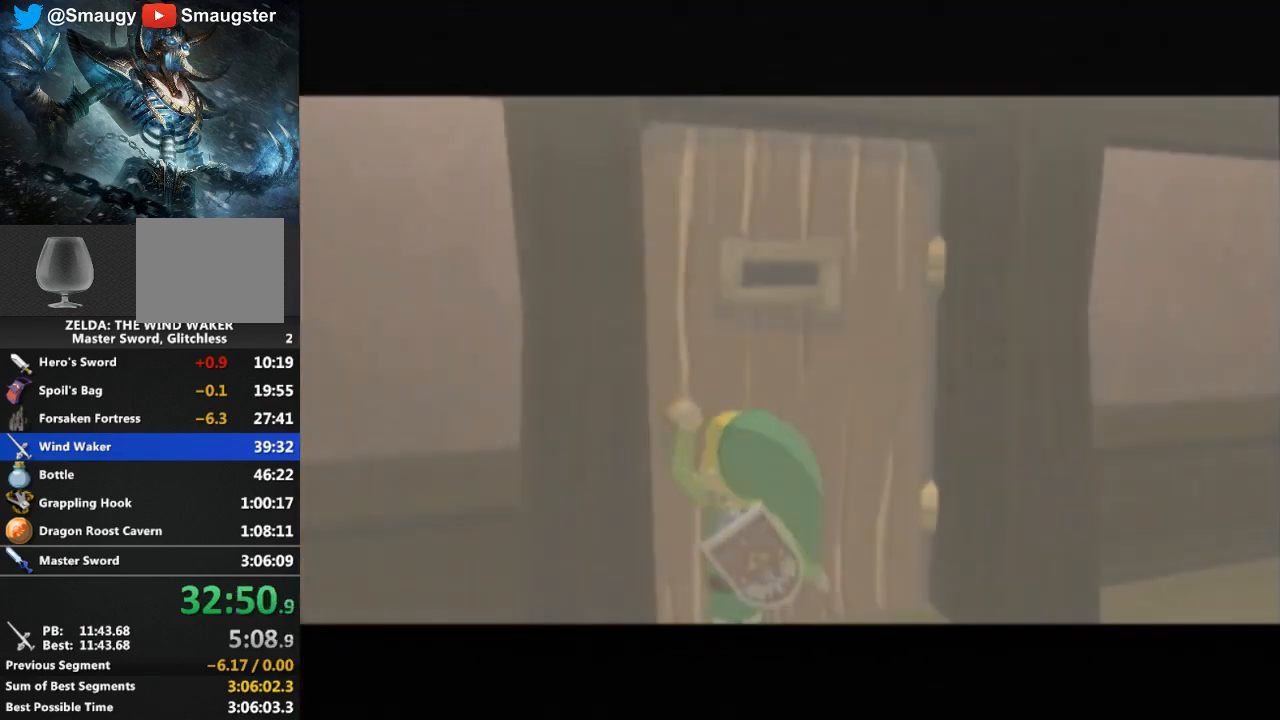
Gameplay with a controller (Nintendo layout); each line is a JSON object with the inputs held at the frame after it. "events" lists button and stick changes between this image and that frame as [ms after this image, input, new state], when the widget could be followed in between. Not read: L3 R3.
{"buttons": [], "left_stick": "center", "right_stick": "center", "events": []}
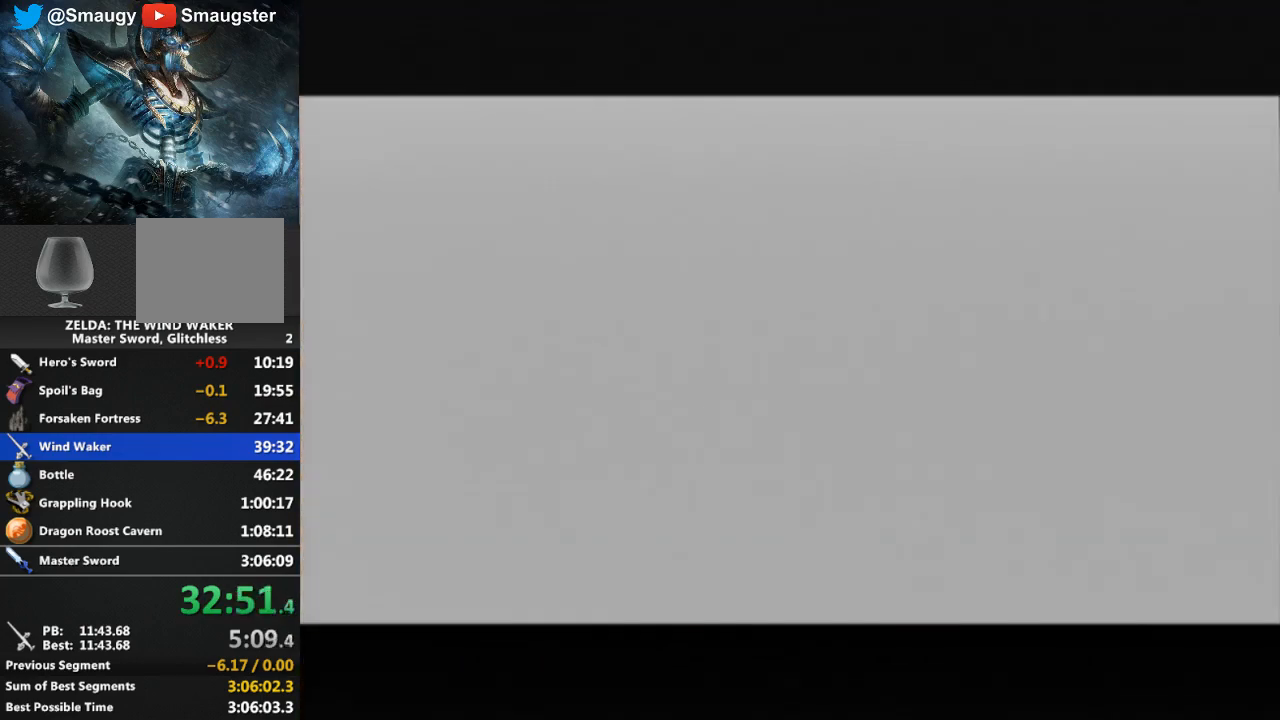
{"buttons": [], "left_stick": "center", "right_stick": "center", "events": [[100, "DPAD_RIGHT", "down"], [100, "R1", "down"], [133, "DPAD_RIGHT", "up"], [133, "R1", "up"]]}
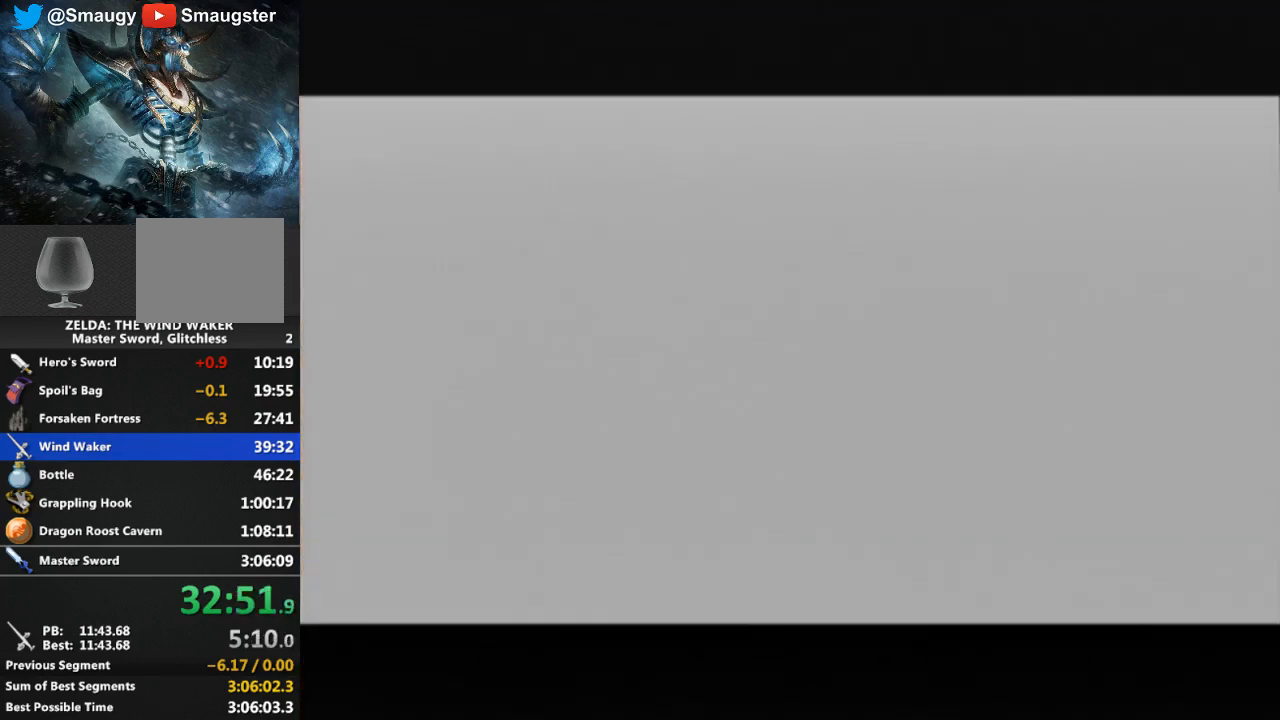
{"buttons": [], "left_stick": "center", "right_stick": "center", "events": []}
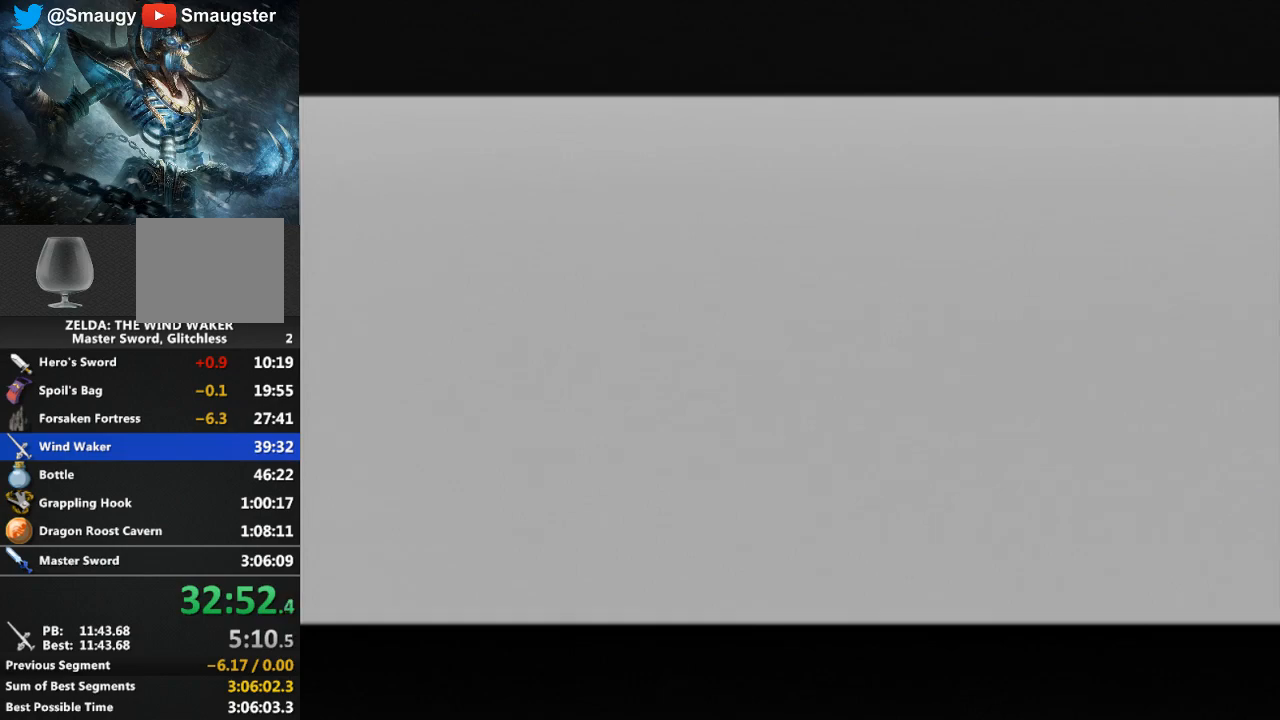
{"buttons": [], "left_stick": "down", "right_stick": "center", "events": [[167, "left_stick", "down"]]}
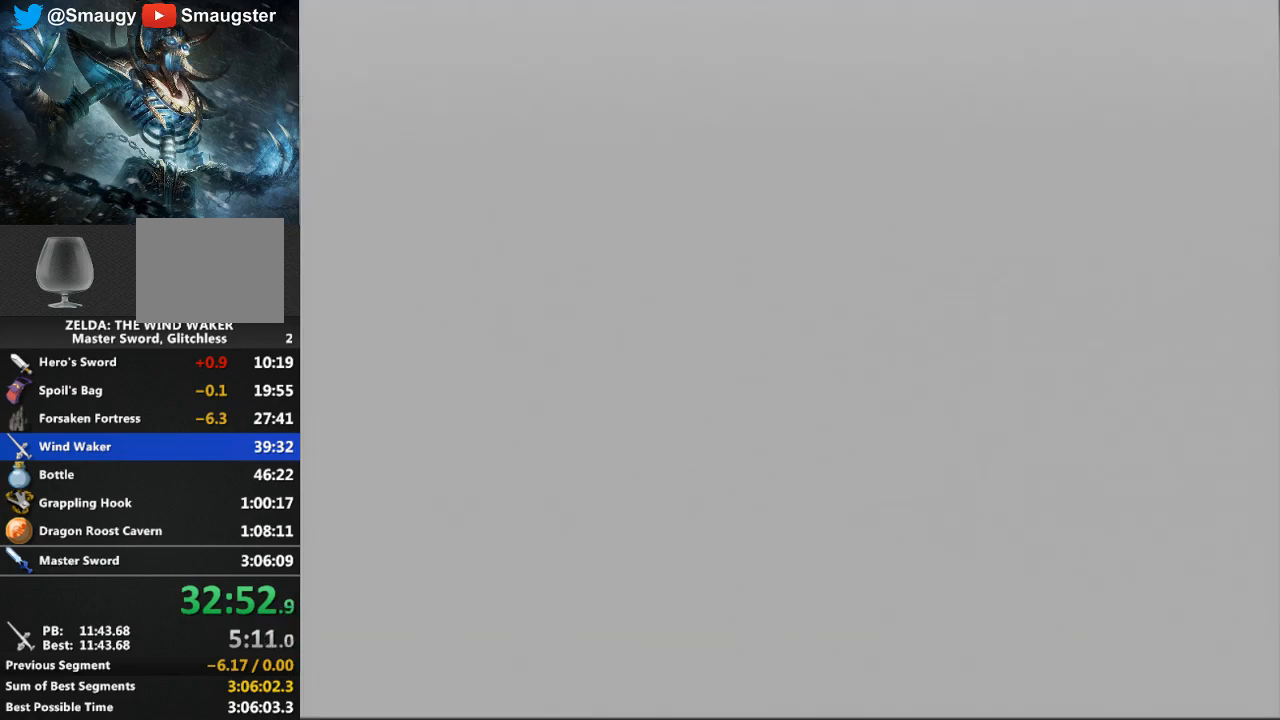
{"buttons": [], "left_stick": "down", "right_stick": "center", "events": []}
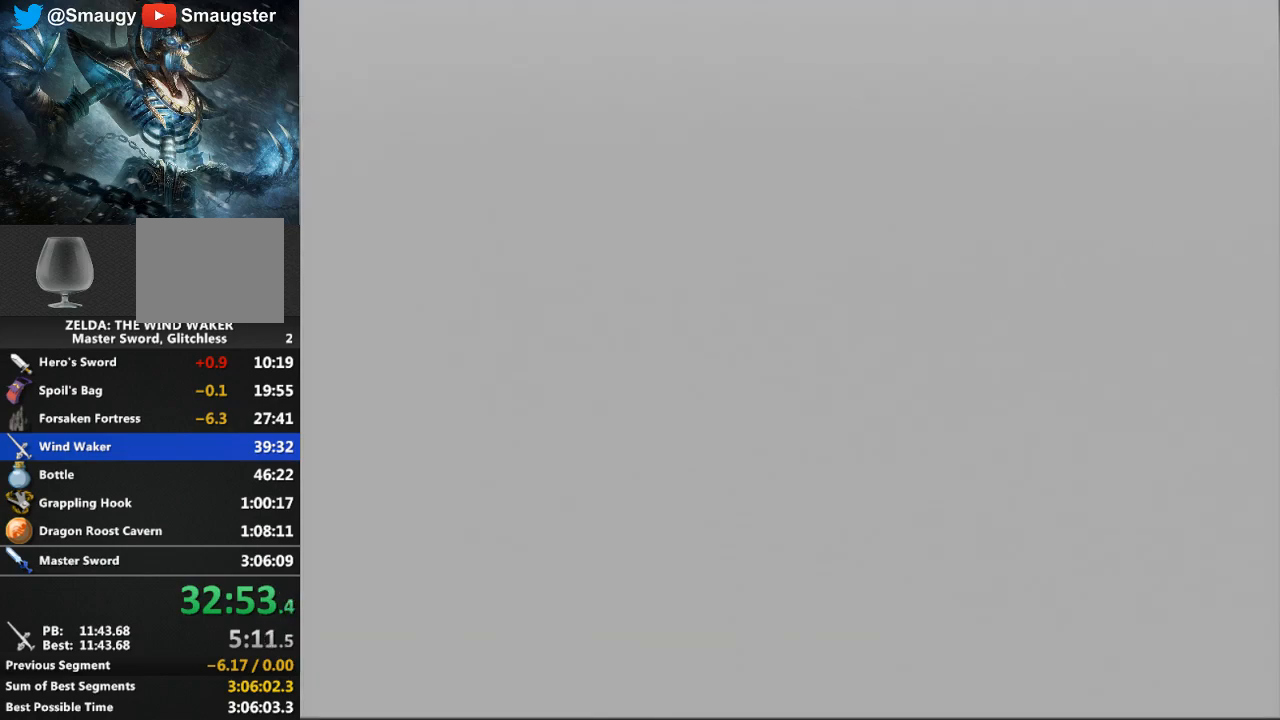
{"buttons": [], "left_stick": "down", "right_stick": "center", "events": []}
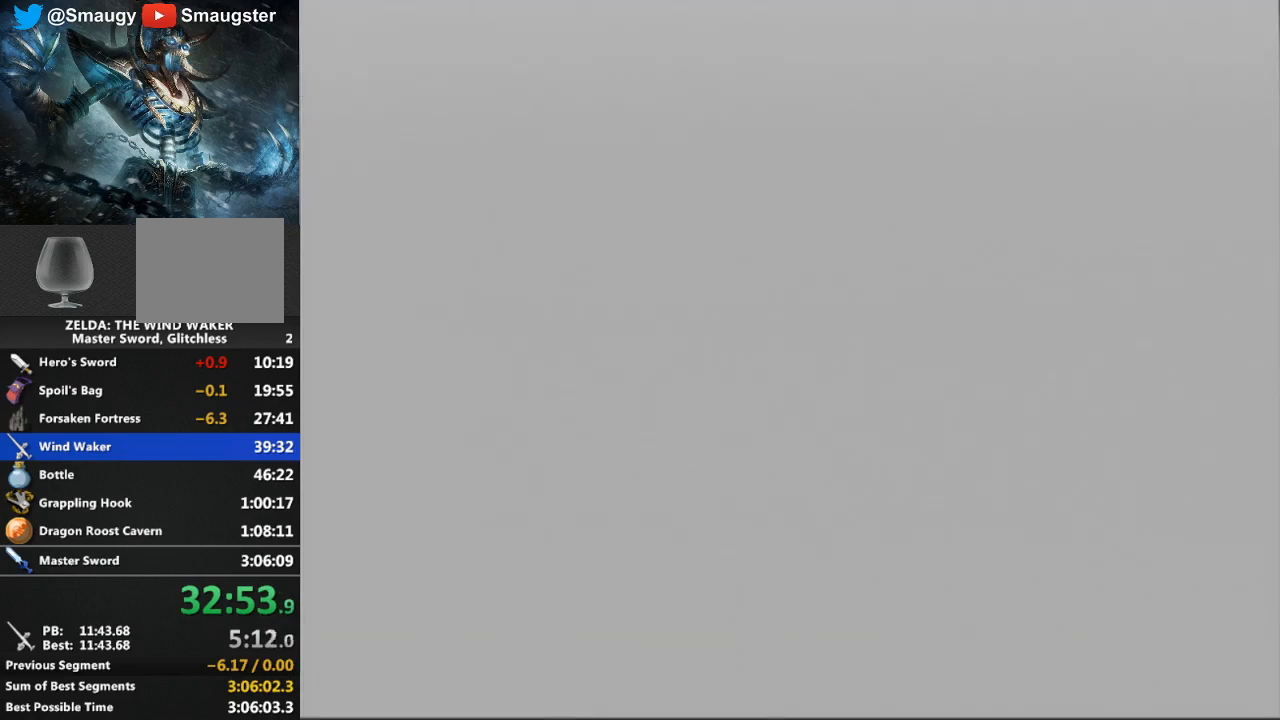
{"buttons": [], "left_stick": "down", "right_stick": "center", "events": []}
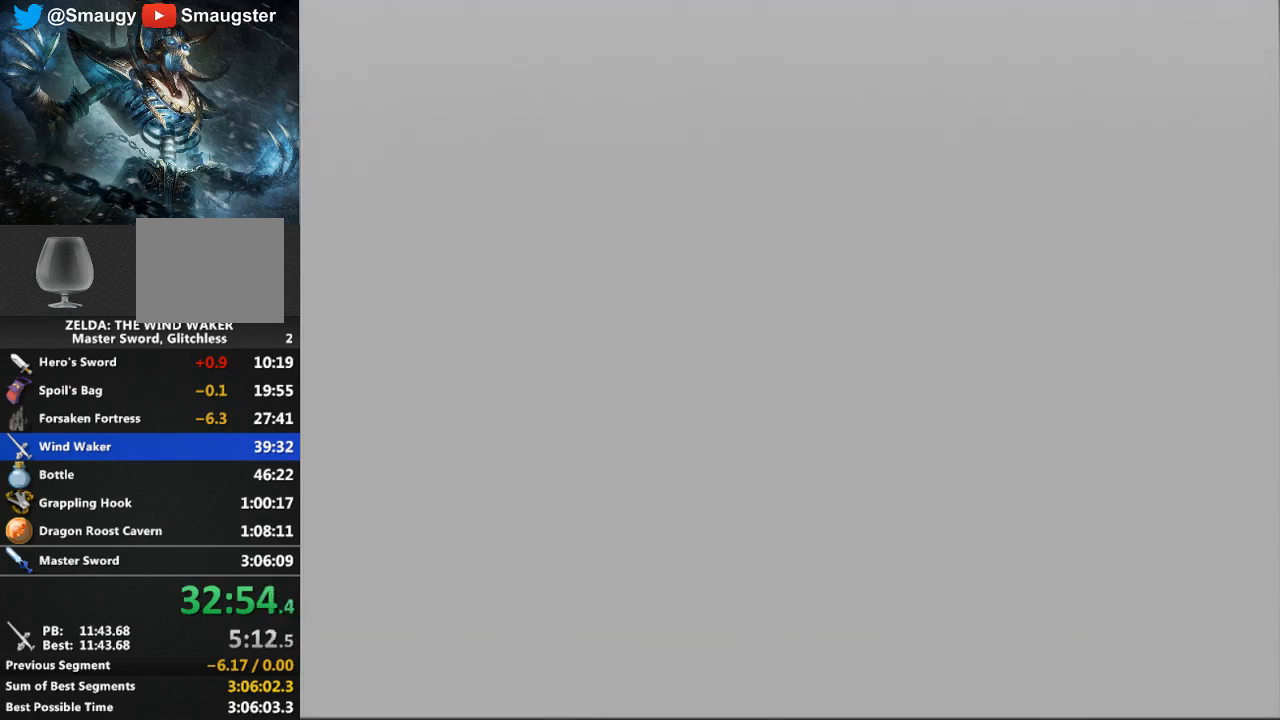
{"buttons": [], "left_stick": "down", "right_stick": "center", "events": []}
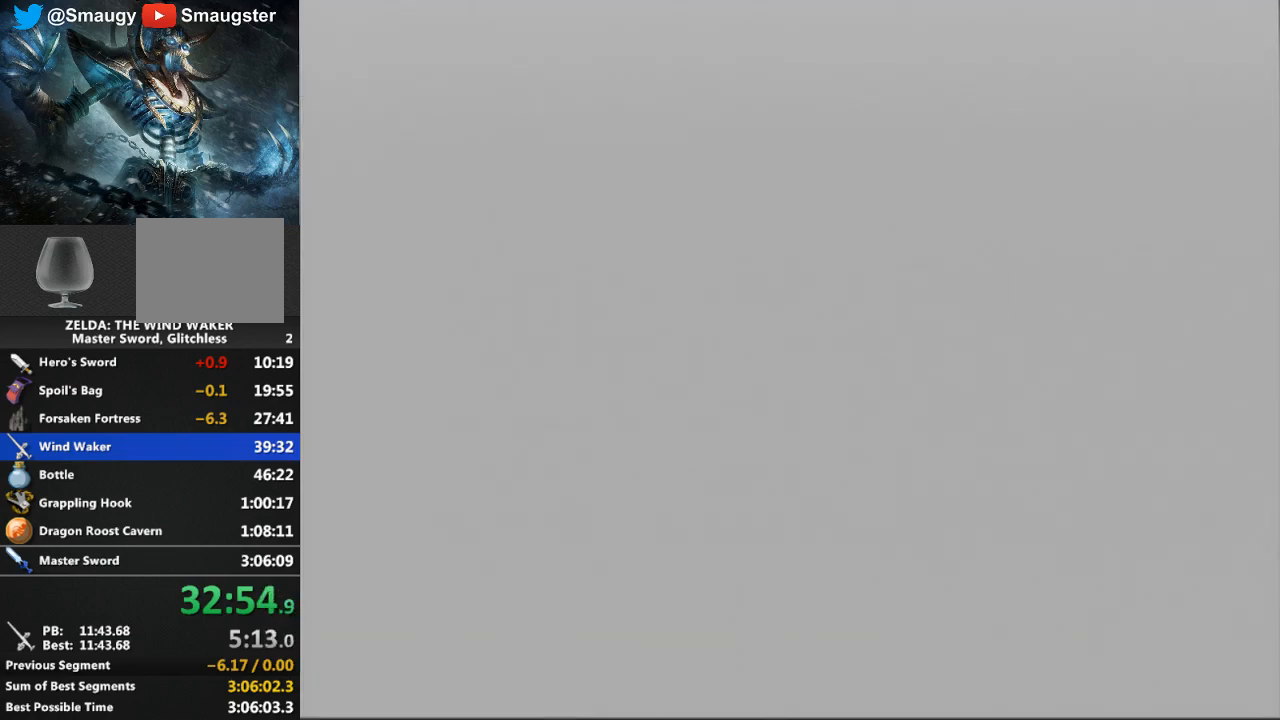
{"buttons": [], "left_stick": "down", "right_stick": "center", "events": []}
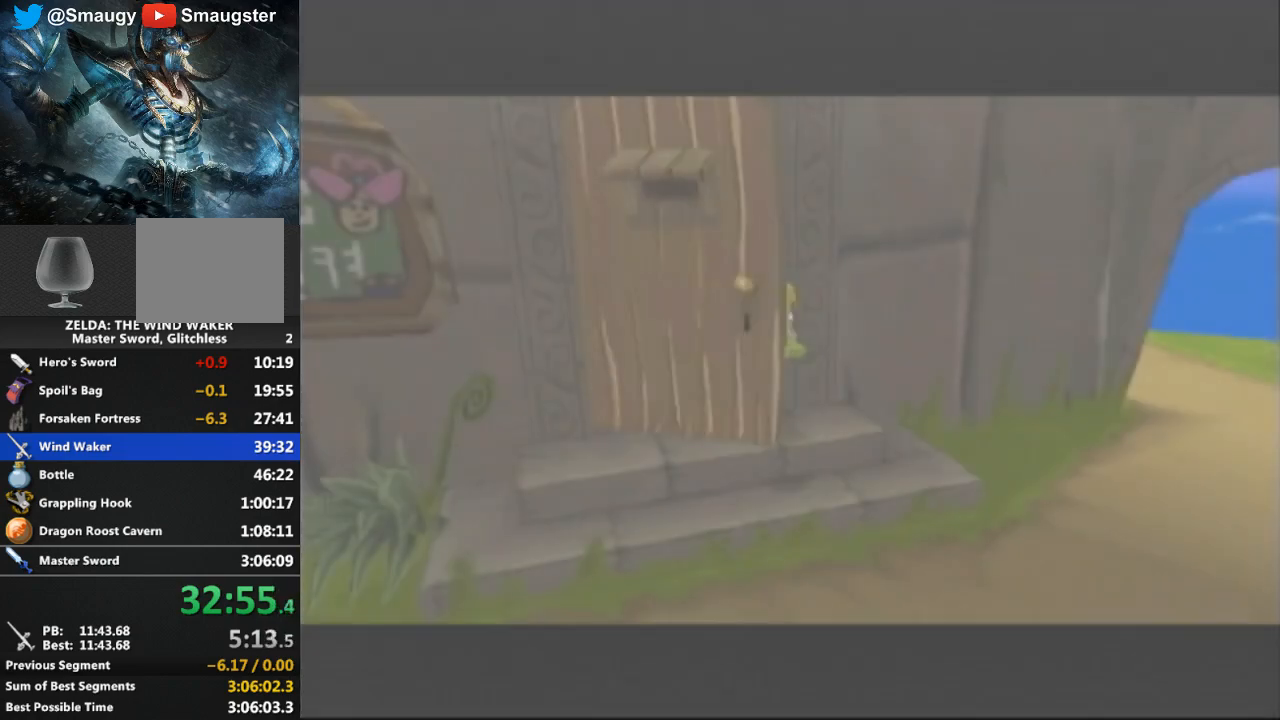
{"buttons": [], "left_stick": "down", "right_stick": "center", "events": []}
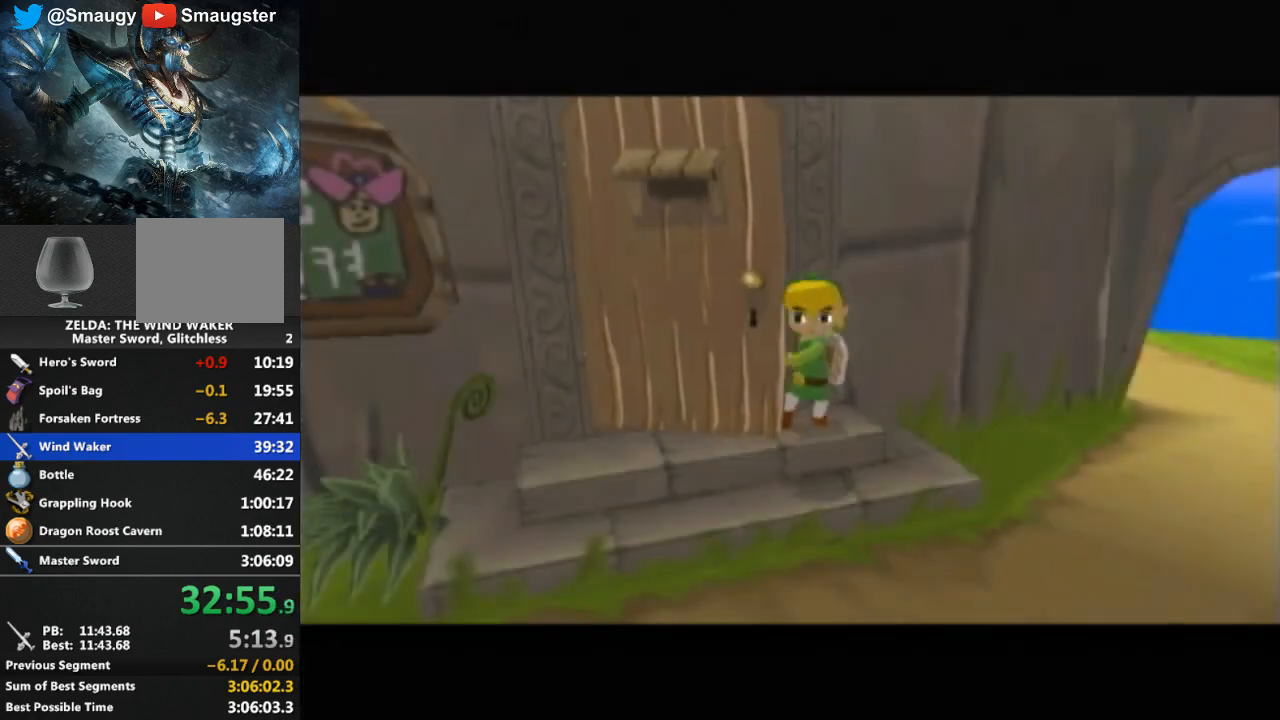
{"buttons": [], "left_stick": "down", "right_stick": "center", "events": []}
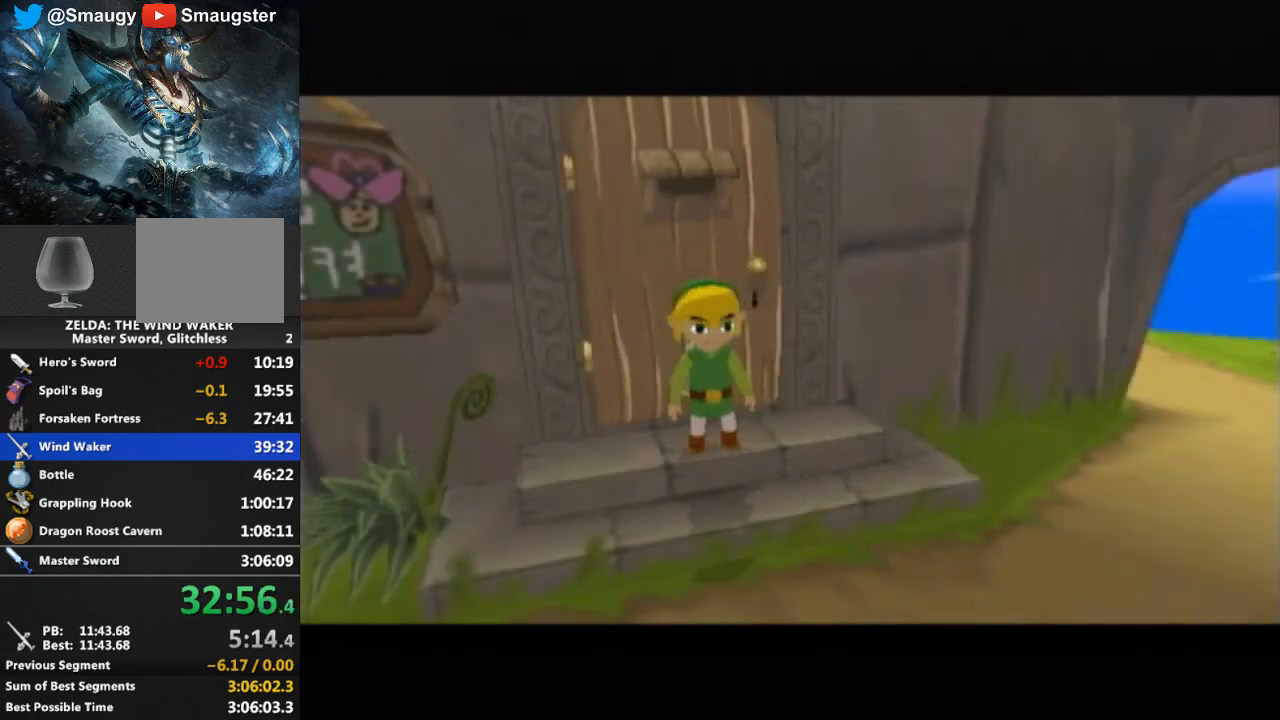
{"buttons": ["L1"], "left_stick": "up", "right_stick": "center", "events": [[200, "DPAD_LEFT", "down"], [200, "left_stick", "down-right"], [233, "DPAD_LEFT", "up"], [367, "A", "down"], [467, "A", "up"], [467, "L1", "down"], [500, "left_stick", "up"]]}
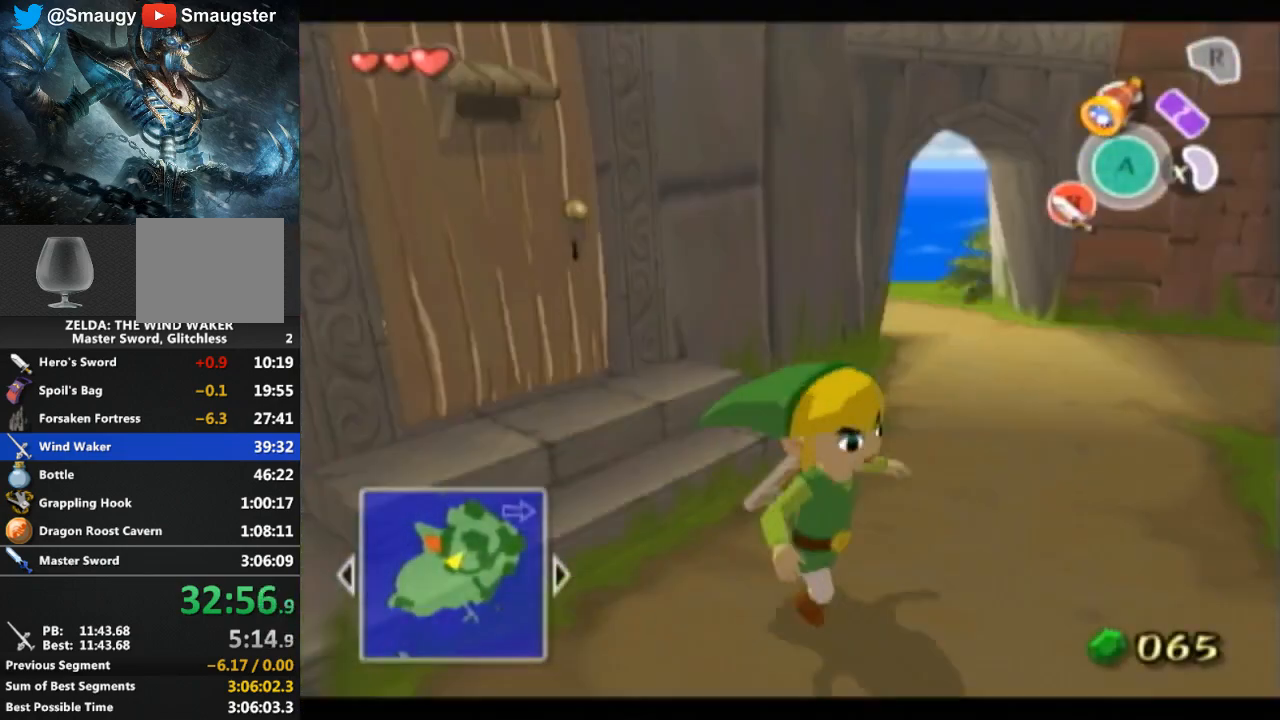
{"buttons": [], "left_stick": "up", "right_stick": "center", "events": [[133, "L1", "up"]]}
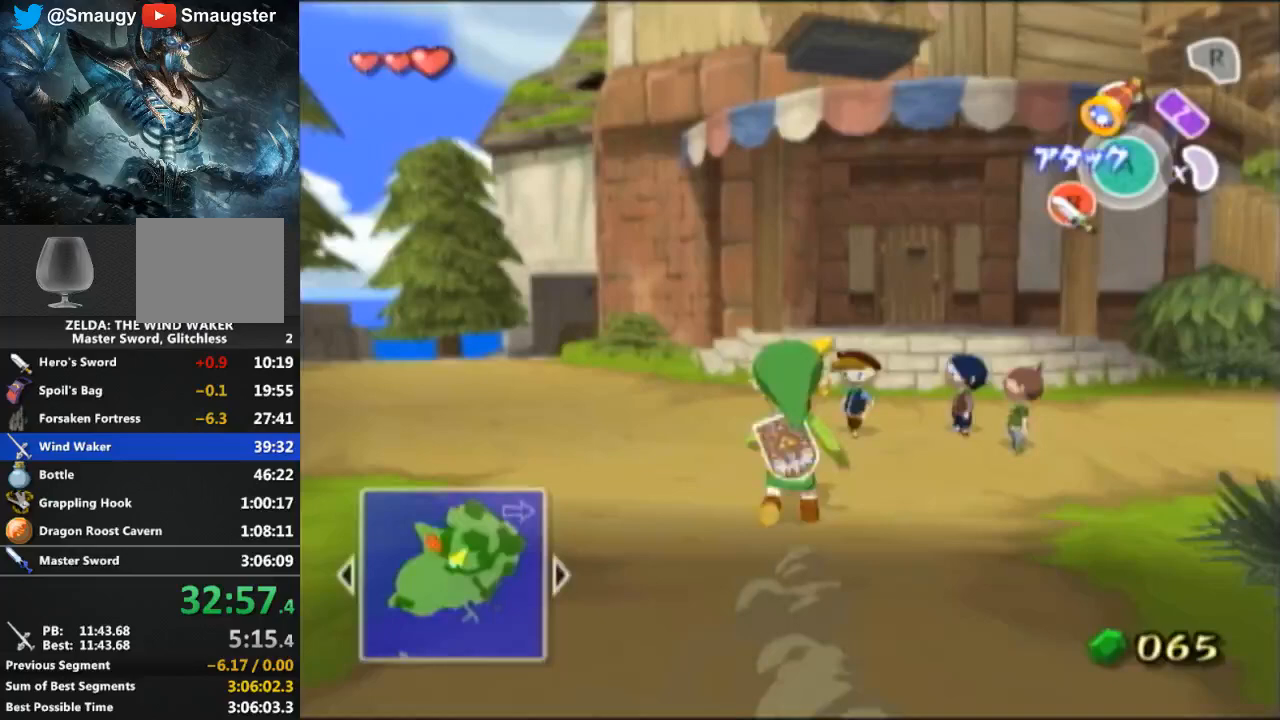
{"buttons": ["L1"], "left_stick": "center", "right_stick": "center", "events": [[267, "left_stick", "center"], [300, "L1", "down"]]}
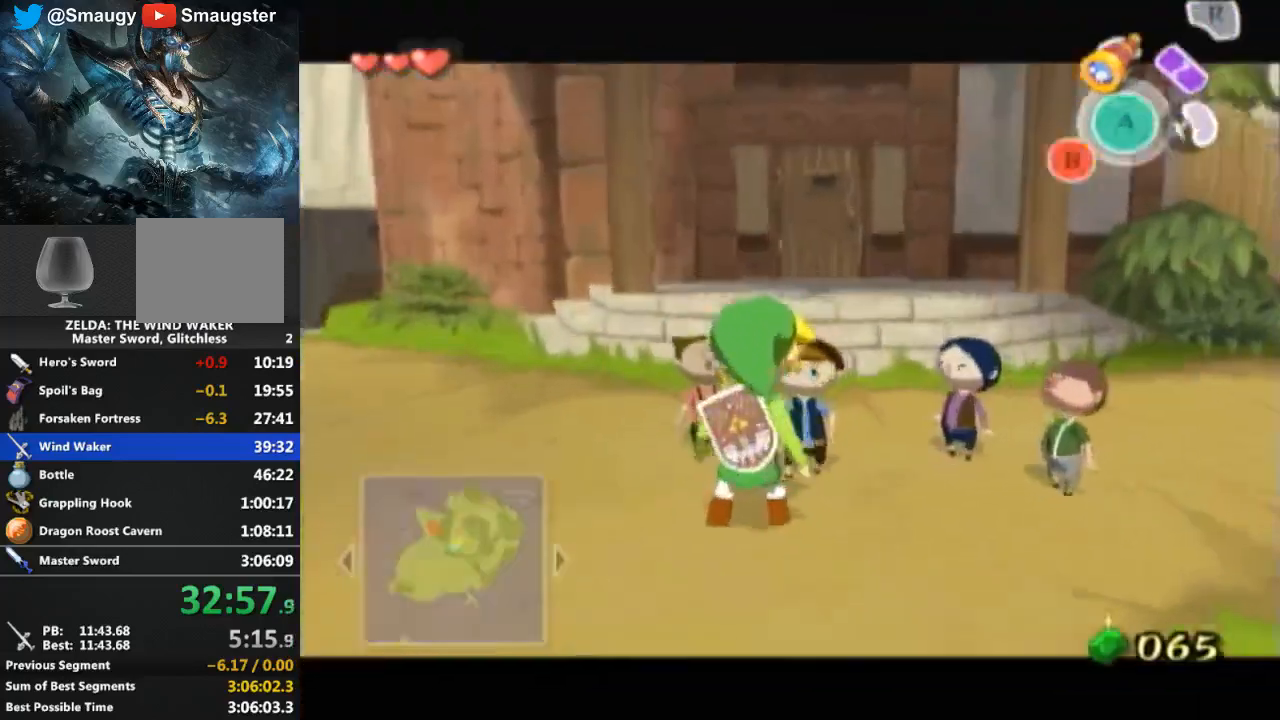
{"buttons": ["A"], "left_stick": "center", "right_stick": "center", "events": [[200, "L1", "up"], [467, "B", "down"], [500, "A", "down"], [500, "B", "up"]]}
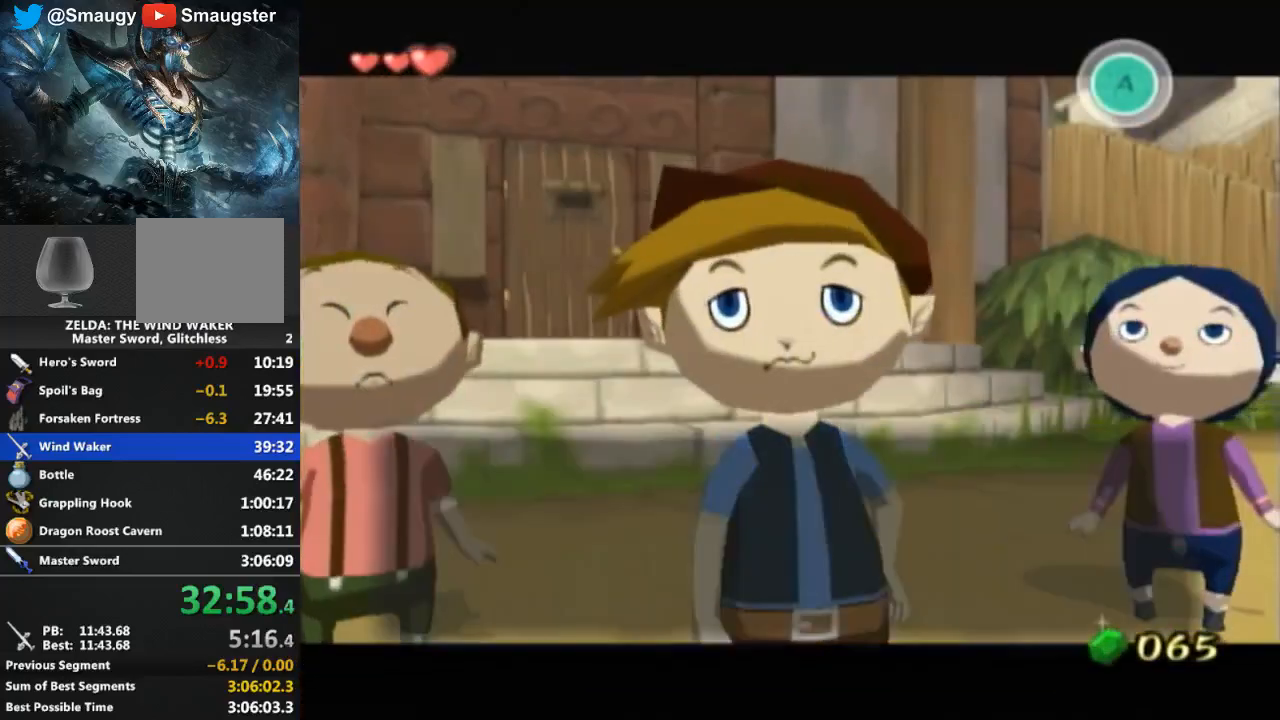
{"buttons": ["B"], "left_stick": "center", "right_stick": "center", "events": [[67, "A", "up"], [167, "B", "down"], [200, "B", "up"], [300, "B", "down"], [333, "B", "up"], [400, "B", "down"], [433, "A", "down"], [433, "B", "up"], [467, "A", "up"], [467, "B", "down"]]}
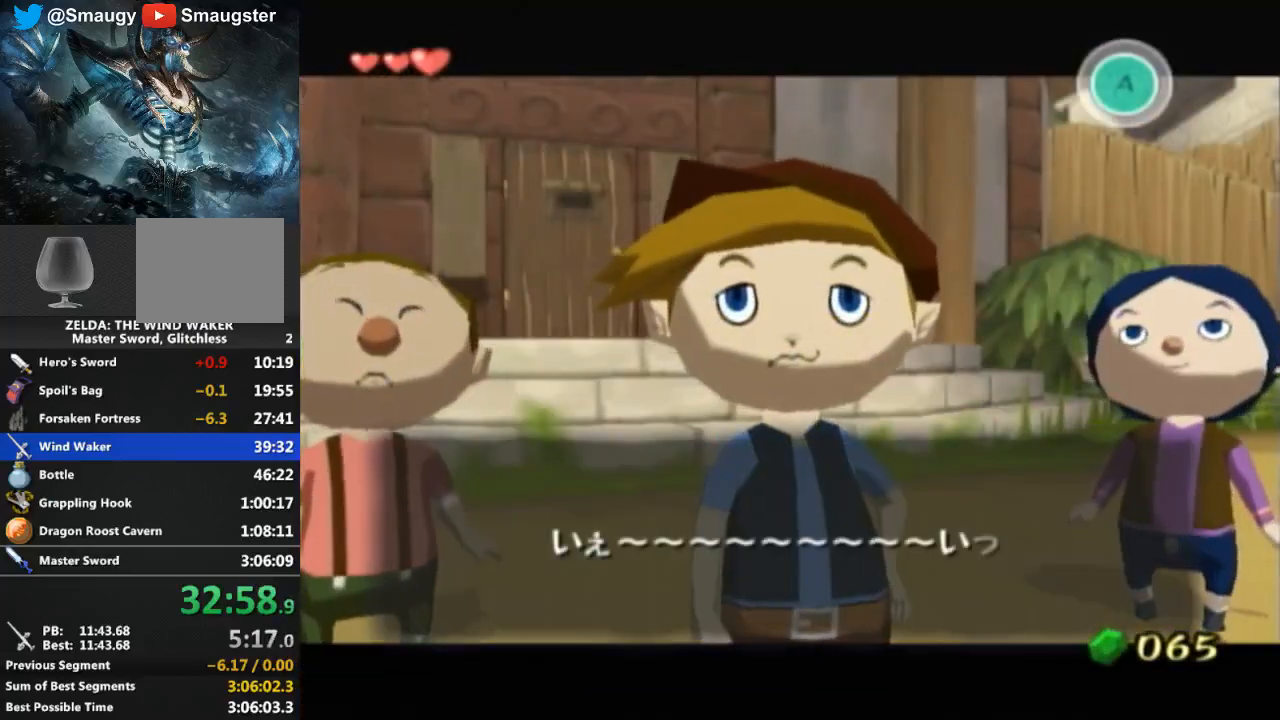
{"buttons": [], "left_stick": "center", "right_stick": "center", "events": [[33, "B", "up"], [67, "B", "down"], [100, "A", "down"], [133, "B", "up"], [167, "A", "up"], [200, "B", "down"], [233, "A", "down"], [233, "B", "up"], [267, "A", "up"], [300, "B", "down"], [333, "A", "down"], [400, "A", "up"], [400, "B", "up"]]}
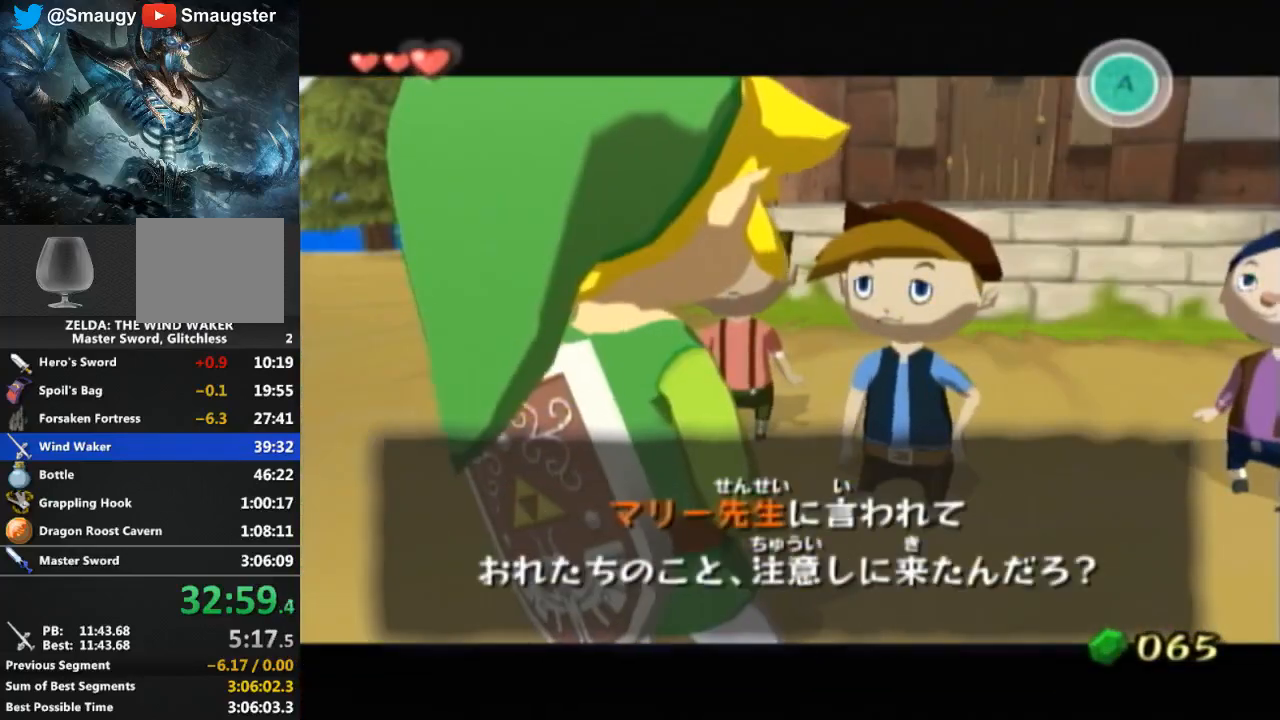
{"buttons": ["B"], "left_stick": "center", "right_stick": "center", "events": [[33, "B", "down"], [67, "B", "up"], [100, "A", "down"], [133, "A", "up"], [133, "B", "down"], [200, "A", "down"], [200, "B", "up"], [267, "A", "up"], [267, "B", "down"], [333, "A", "down"], [333, "B", "up"], [367, "A", "up"], [400, "B", "down"], [433, "A", "down"], [433, "B", "up"], [500, "A", "up"], [500, "B", "down"]]}
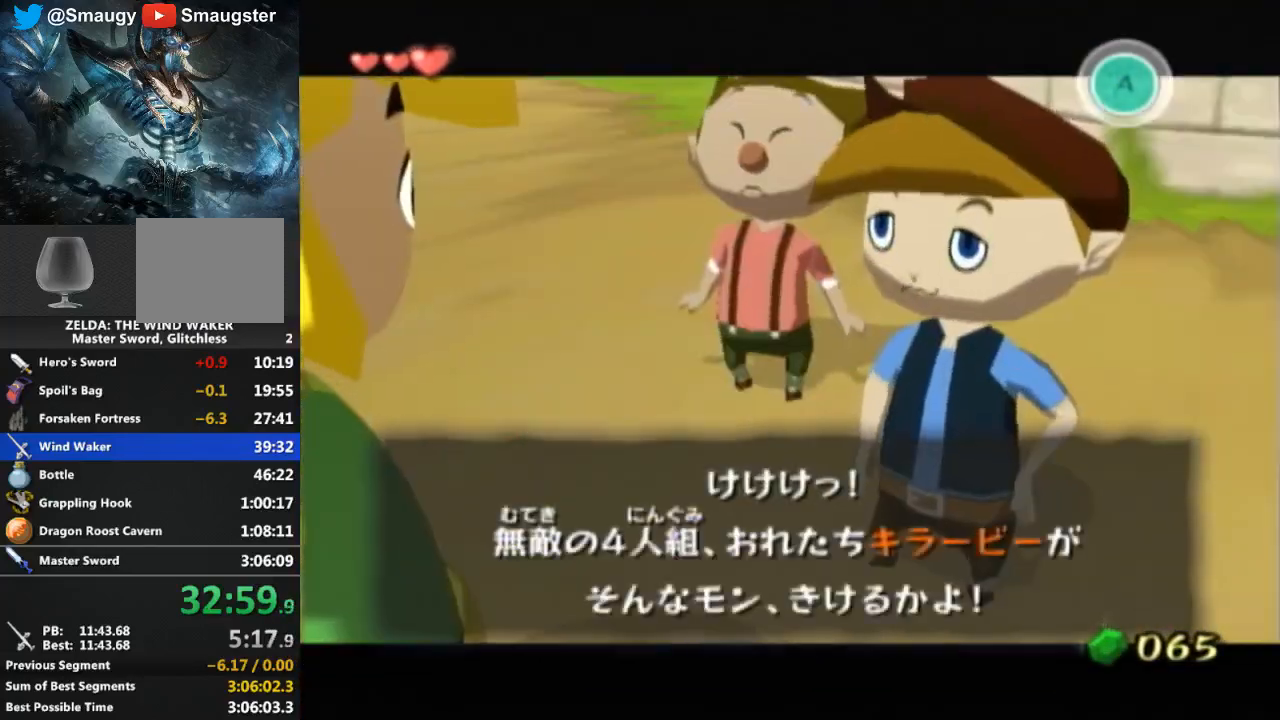
{"buttons": [], "left_stick": "center", "right_stick": "center", "events": [[33, "A", "down"], [33, "B", "up"], [67, "A", "up"], [100, "B", "down"], [133, "A", "down"], [200, "A", "up"], [200, "B", "up"], [267, "A", "down"], [267, "B", "down"], [300, "A", "up"], [300, "B", "up"], [367, "B", "down"], [433, "B", "up"], [467, "B", "down"], [500, "B", "up"]]}
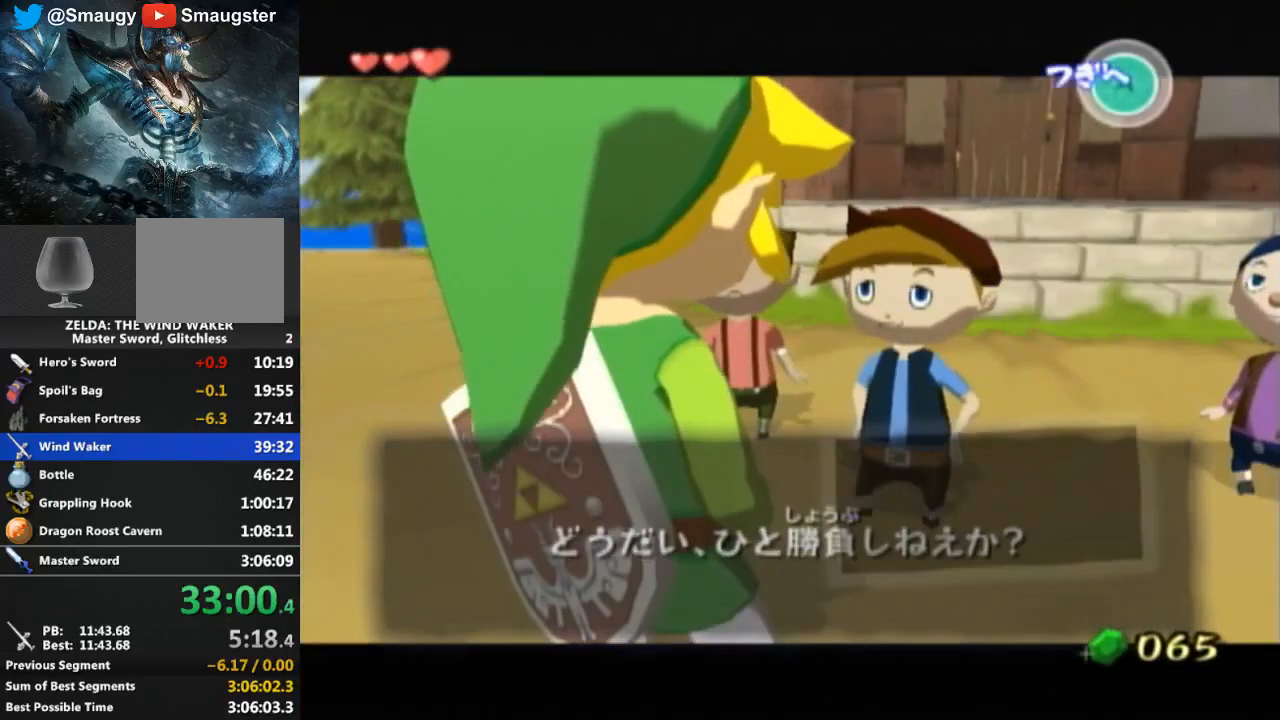
{"buttons": [], "left_stick": "center", "right_stick": "center", "events": [[100, "B", "down"], [133, "A", "down"], [133, "B", "up"], [200, "A", "up"], [233, "B", "down"], [267, "A", "down"], [267, "B", "up"], [300, "A", "up"], [333, "B", "down"], [367, "A", "down"], [400, "B", "up"], [433, "A", "up"], [433, "B", "down"], [467, "A", "down"], [500, "A", "up"], [500, "B", "up"]]}
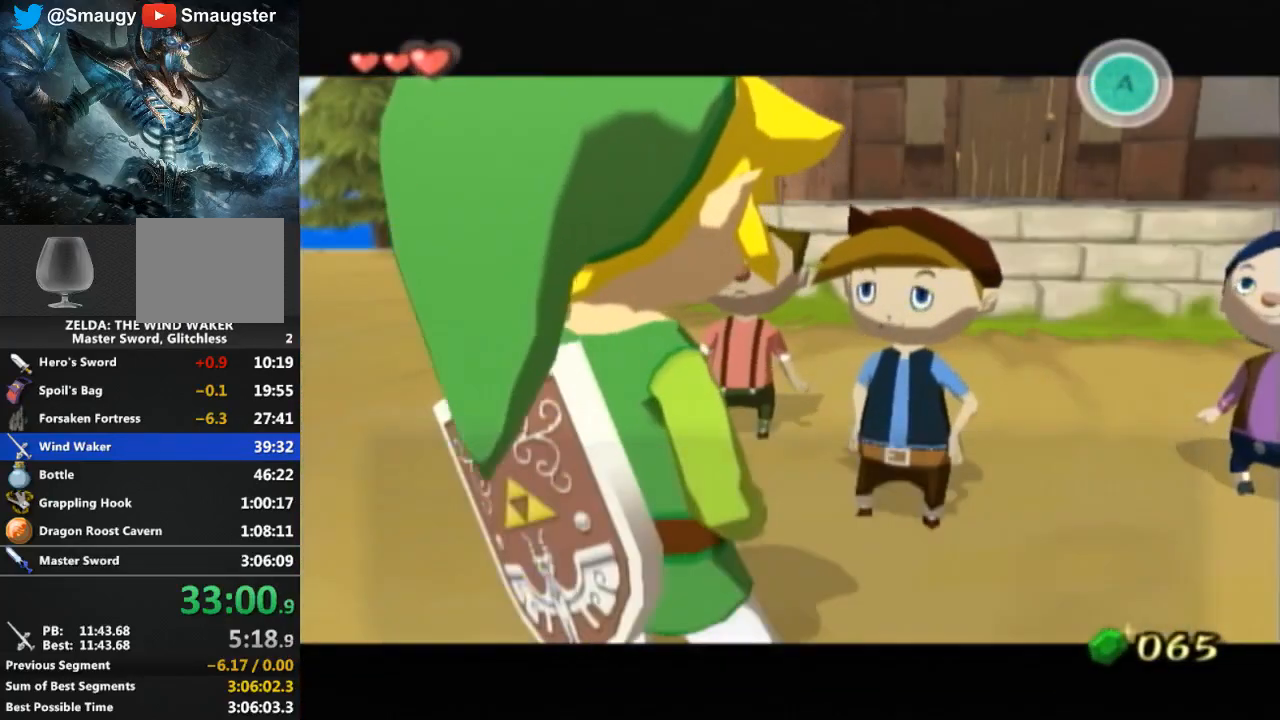
{"buttons": ["A"], "left_stick": "center", "right_stick": "center", "events": [[67, "A", "down"], [67, "B", "down"], [133, "A", "up"], [167, "B", "up"], [233, "B", "down"], [267, "B", "up"], [300, "A", "down"], [333, "B", "down"], [400, "B", "up"], [433, "A", "up"], [433, "B", "down"], [500, "A", "down"], [500, "B", "up"]]}
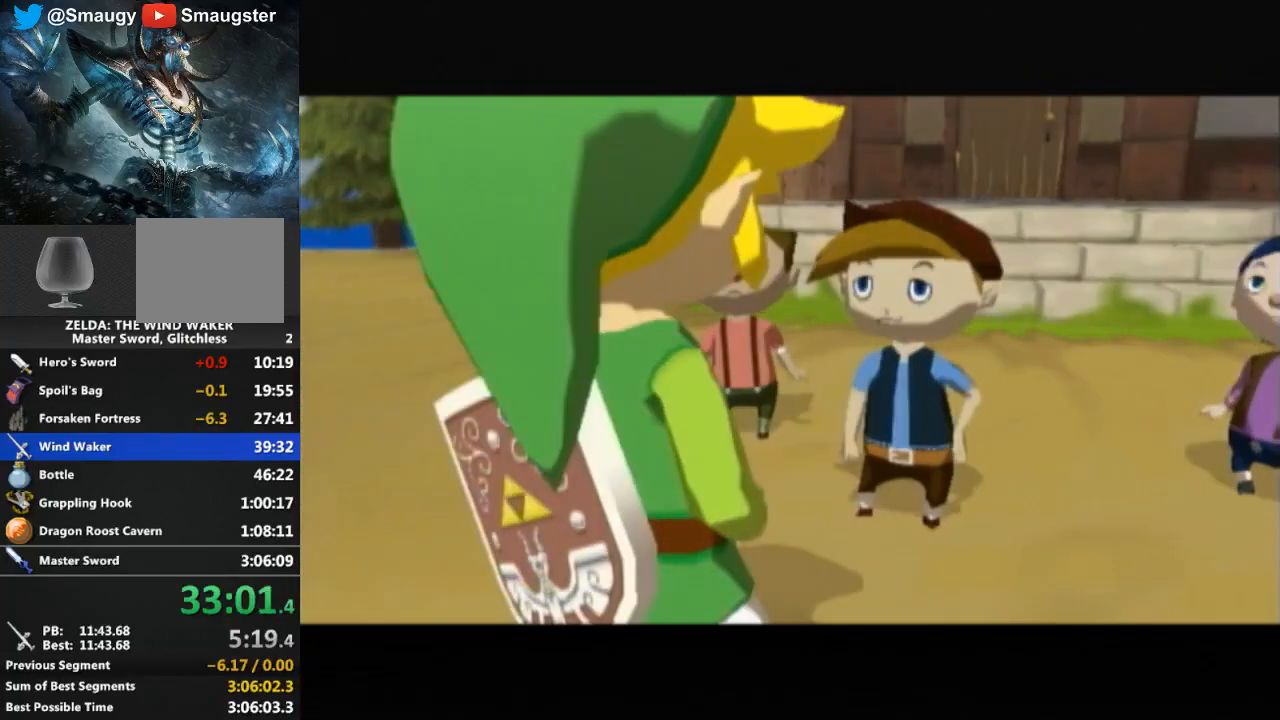
{"buttons": [], "left_stick": "center", "right_stick": "center", "events": [[33, "A", "up"], [67, "B", "down"], [100, "A", "down"], [100, "B", "up"], [167, "A", "up"], [200, "B", "down"], [233, "A", "down"], [267, "B", "up"], [300, "A", "up"], [333, "B", "down"], [367, "B", "up"]]}
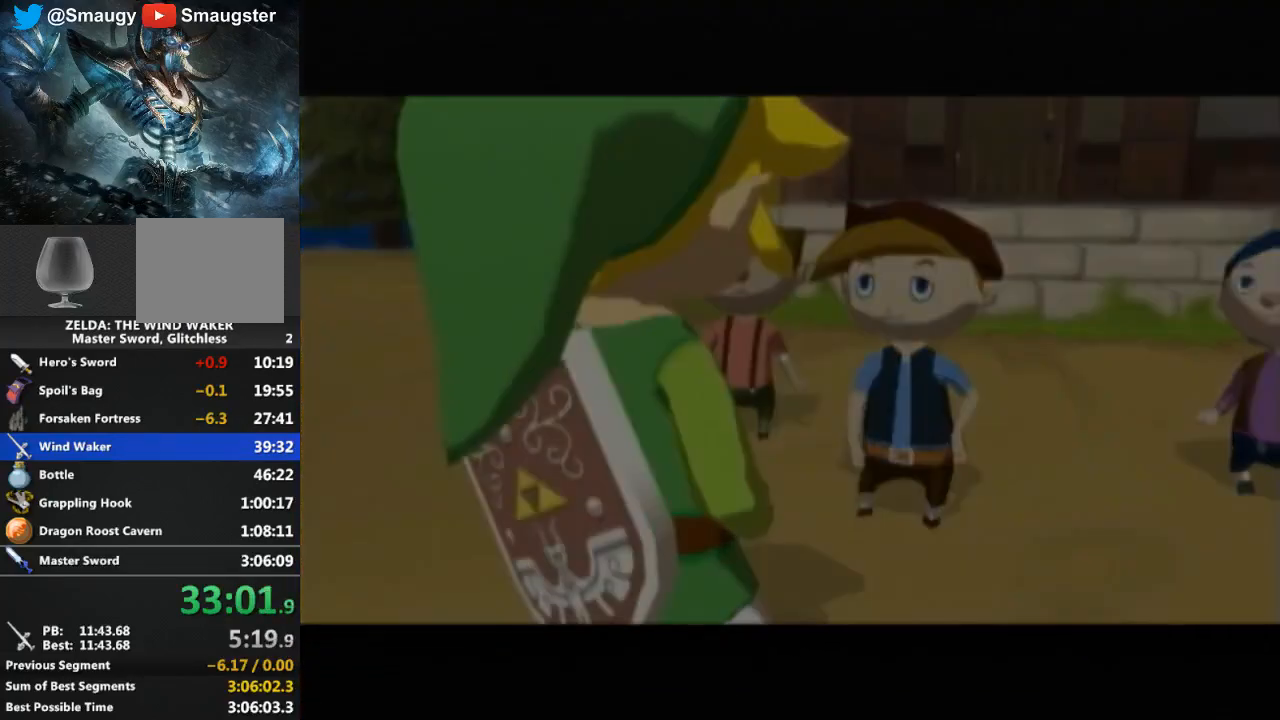
{"buttons": [], "left_stick": "center", "right_stick": "center", "events": []}
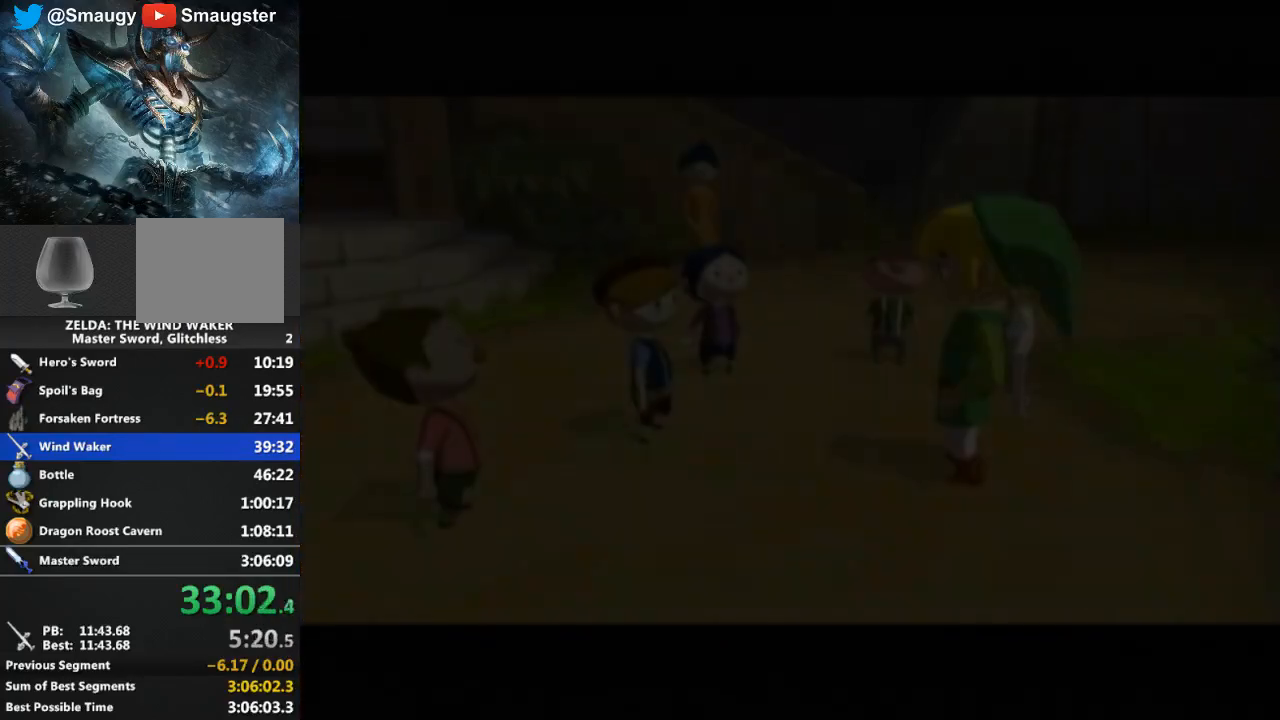
{"buttons": [], "left_stick": "center", "right_stick": "center", "events": []}
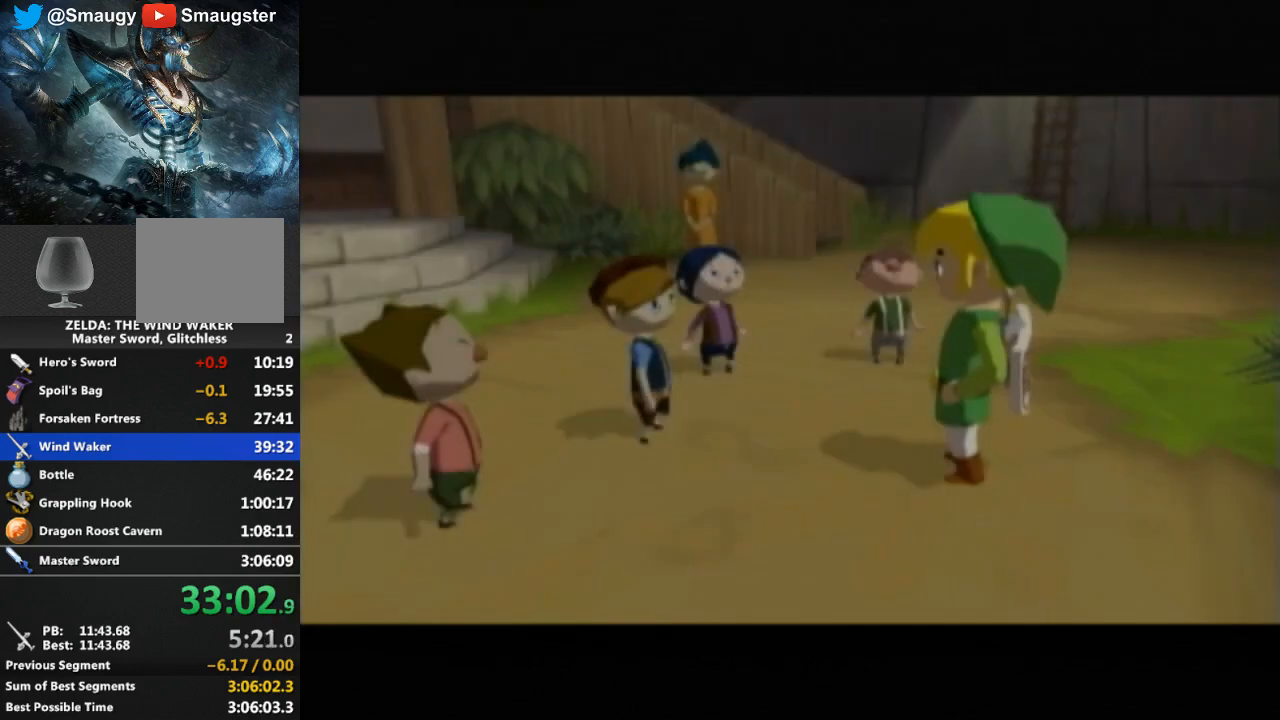
{"buttons": [], "left_stick": "center", "right_stick": "center", "events": [[167, "A", "down"], [233, "A", "up"], [300, "A", "down"], [367, "A", "up"], [467, "A", "down"], [500, "A", "up"]]}
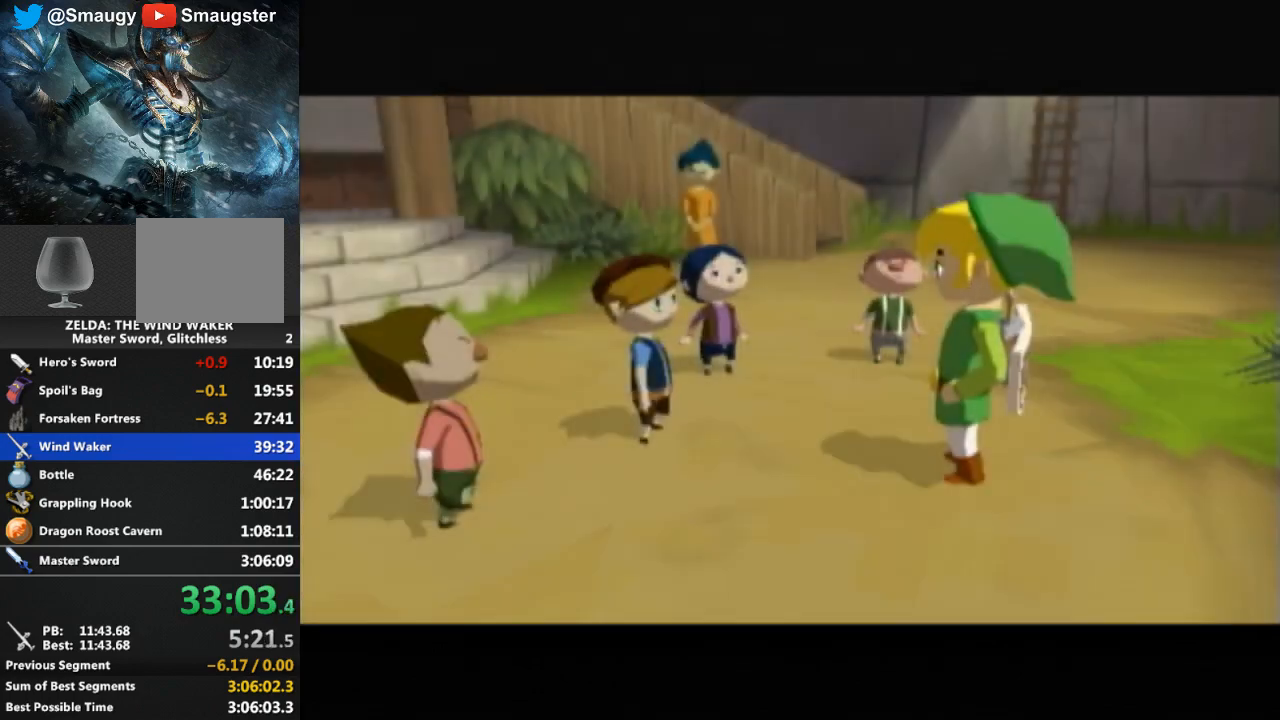
{"buttons": ["B"], "left_stick": "center", "right_stick": "center", "events": [[67, "A", "down"], [100, "A", "up"], [200, "B", "down"], [233, "B", "up"], [300, "A", "down"], [300, "B", "down"], [333, "B", "up"], [400, "A", "up"], [400, "B", "down"], [433, "B", "up"], [467, "A", "down"], [500, "A", "up"], [500, "B", "down"]]}
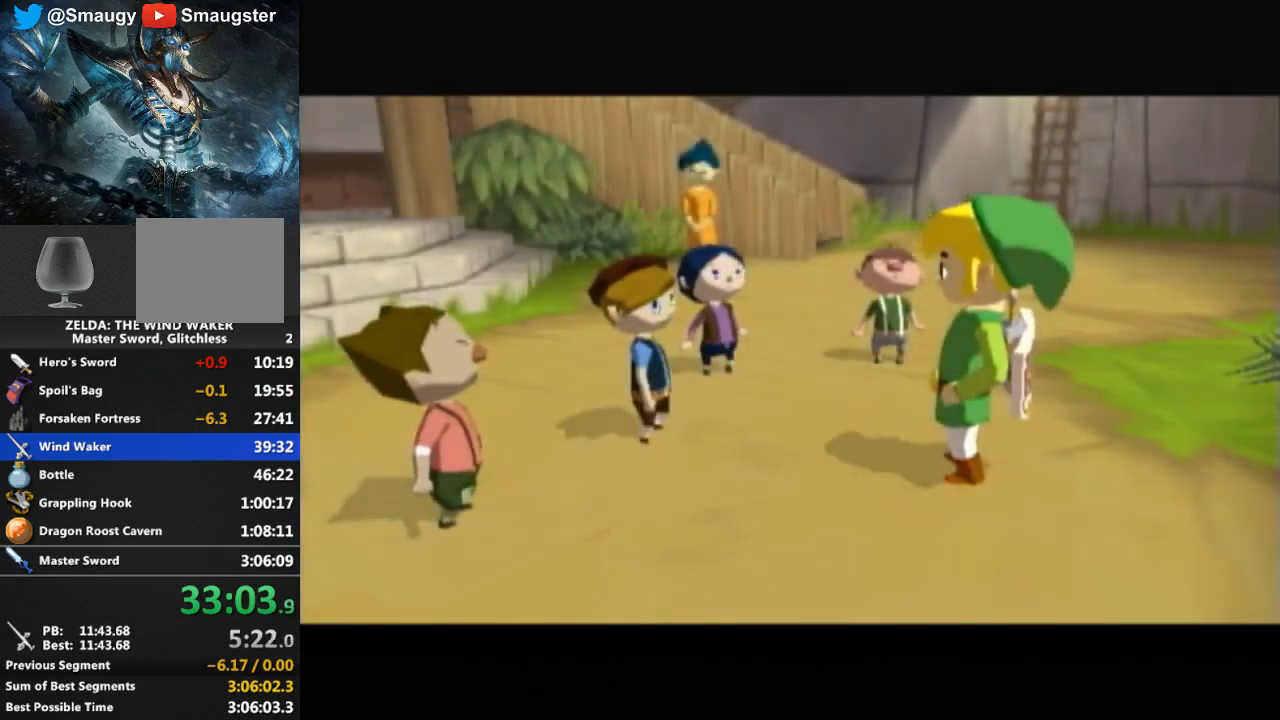
{"buttons": ["A"], "left_stick": "center", "right_stick": "center", "events": [[33, "B", "up"], [67, "A", "down"], [100, "B", "down"], [133, "A", "up"], [167, "B", "up"], [200, "A", "down"], [233, "A", "up"], [233, "B", "down"], [267, "B", "up"], [300, "B", "down"], [367, "B", "up"], [467, "A", "down"], [467, "B", "down"], [500, "B", "up"]]}
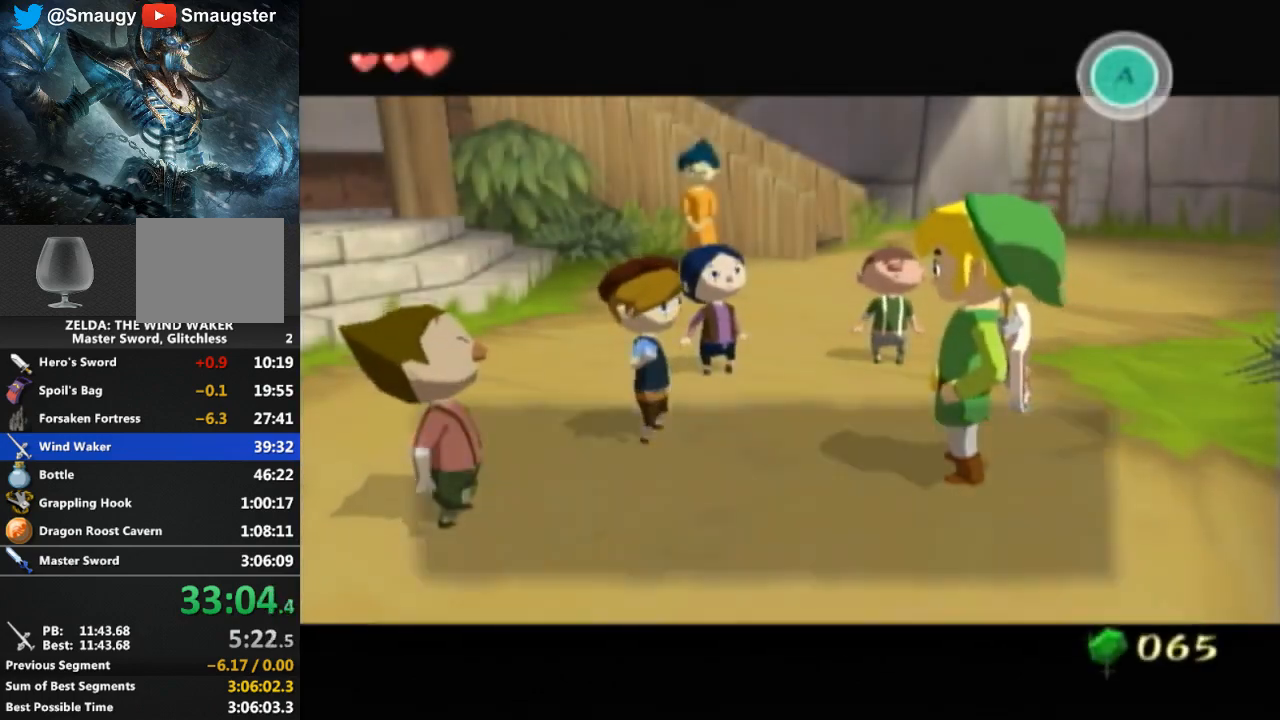
{"buttons": [], "left_stick": "center", "right_stick": "center", "events": [[33, "A", "up"], [67, "B", "down"], [100, "A", "down"], [133, "B", "up"], [167, "A", "up"], [200, "B", "down"], [233, "A", "down"], [267, "A", "up"], [267, "B", "up"], [300, "B", "down"], [333, "A", "down"], [333, "B", "up"], [367, "A", "up"], [400, "B", "down"], [433, "A", "down"], [467, "A", "up"], [467, "B", "up"]]}
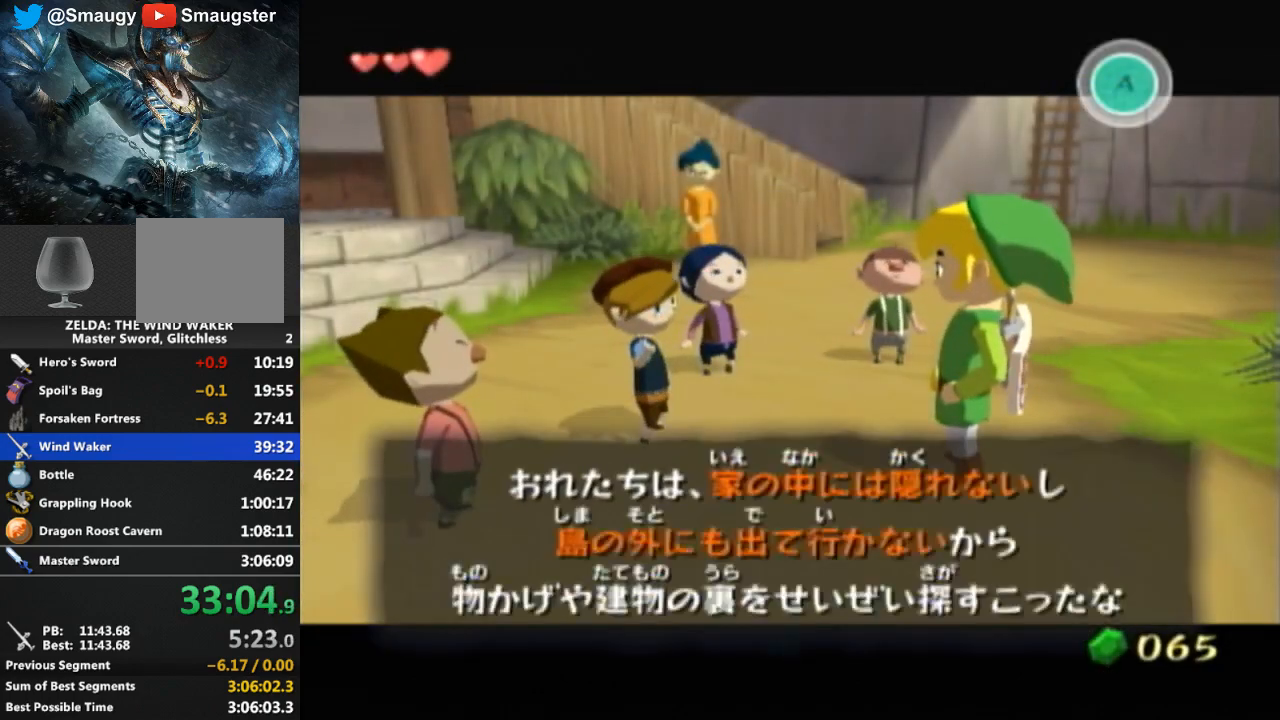
{"buttons": ["A", "B"], "left_stick": "center", "right_stick": "center", "events": [[33, "B", "down"], [67, "A", "down"], [100, "A", "up"], [100, "B", "up"], [167, "A", "down"], [167, "B", "down"], [200, "A", "up"], [200, "B", "up"], [267, "A", "down"], [267, "B", "down"], [333, "A", "up"], [333, "B", "up"], [400, "B", "down"], [433, "B", "up"], [467, "A", "down"], [500, "B", "down"]]}